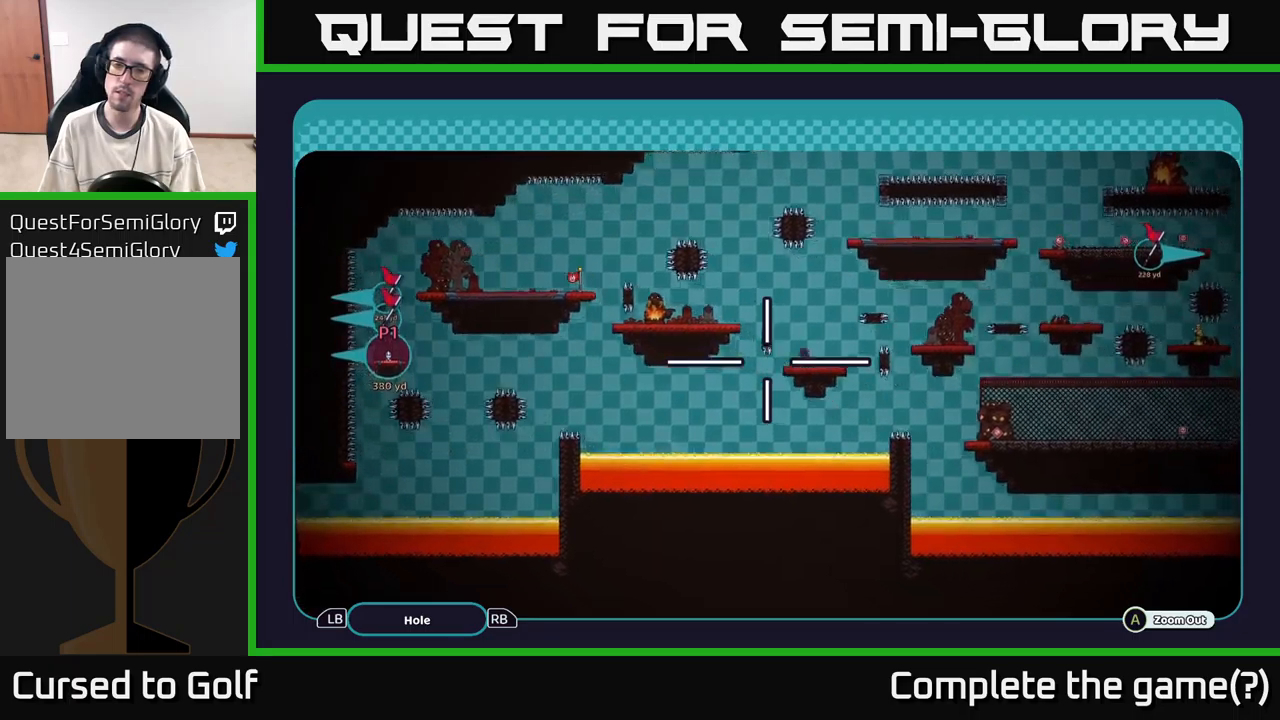
Gameplay with a controller (Xbox layout); each line is a JSON object with the inputs held at the frame after it. "events" lists button and stick changes between this image and that frame as [ms after this image, input, new state], when the widget could be followed in between. Not read: L3 R3.
{"buttons": ["A"], "left_stick": "center", "right_stick": "center", "events": [[150, "left_stick", "center"]]}
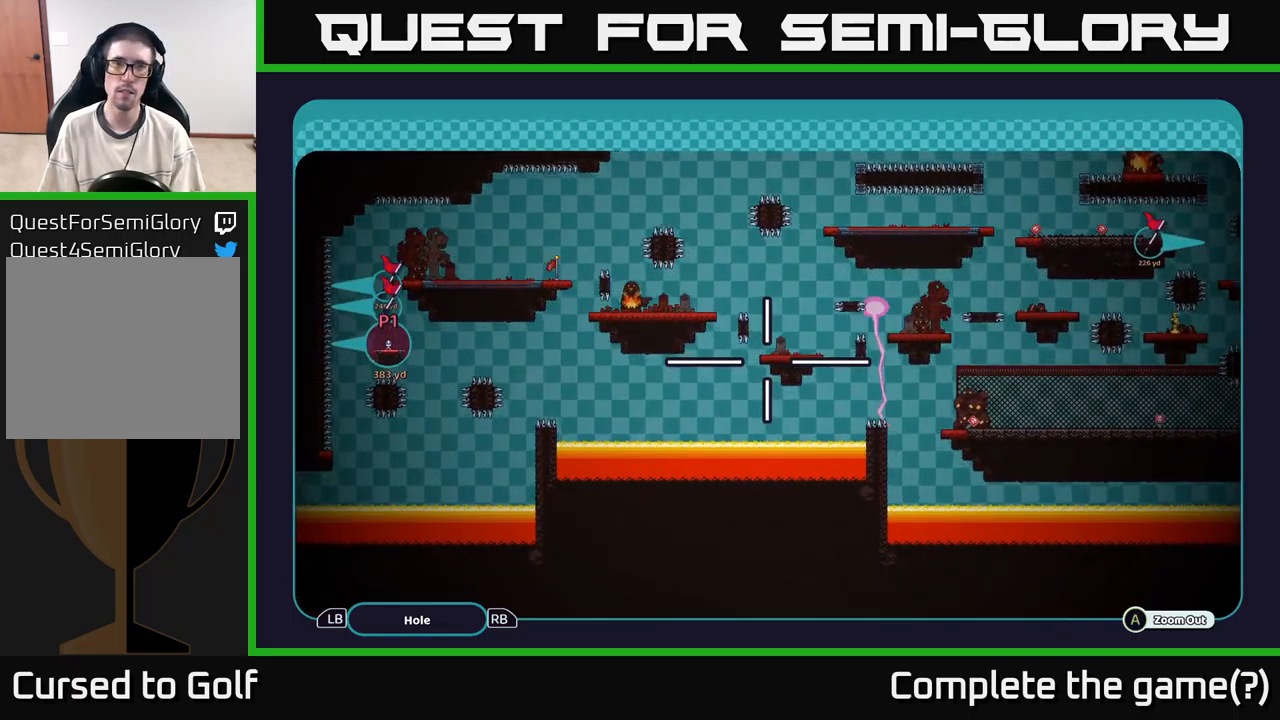
{"buttons": ["A"], "left_stick": "center", "right_stick": "center", "events": []}
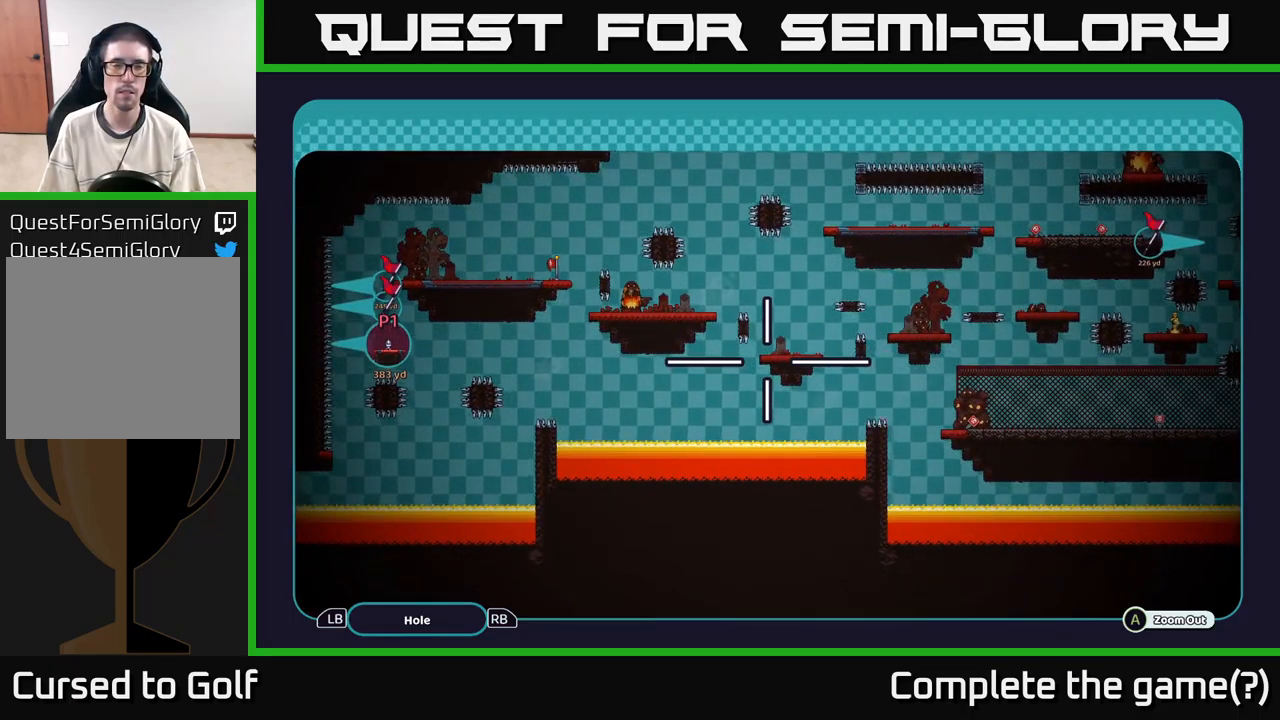
{"buttons": ["A"], "left_stick": "center", "right_stick": "center", "events": []}
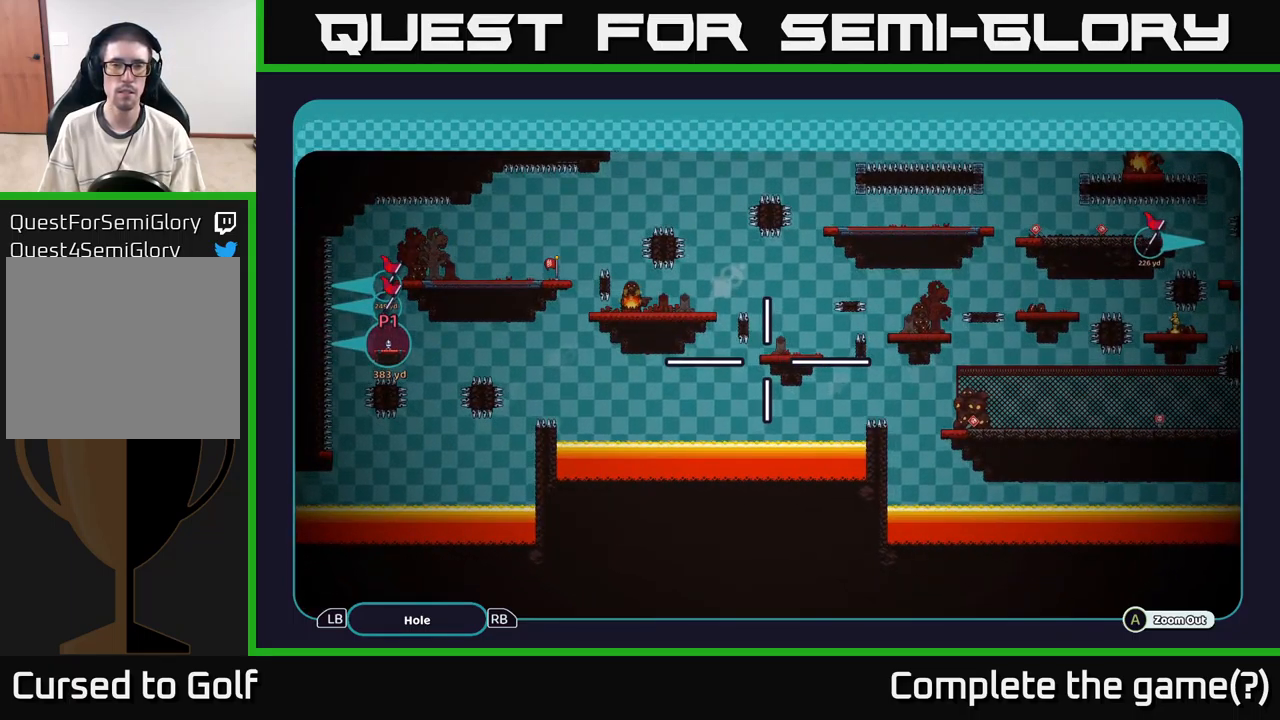
{"buttons": ["A"], "left_stick": "up-right", "right_stick": "center", "events": [[184, "left_stick", "up-right"]]}
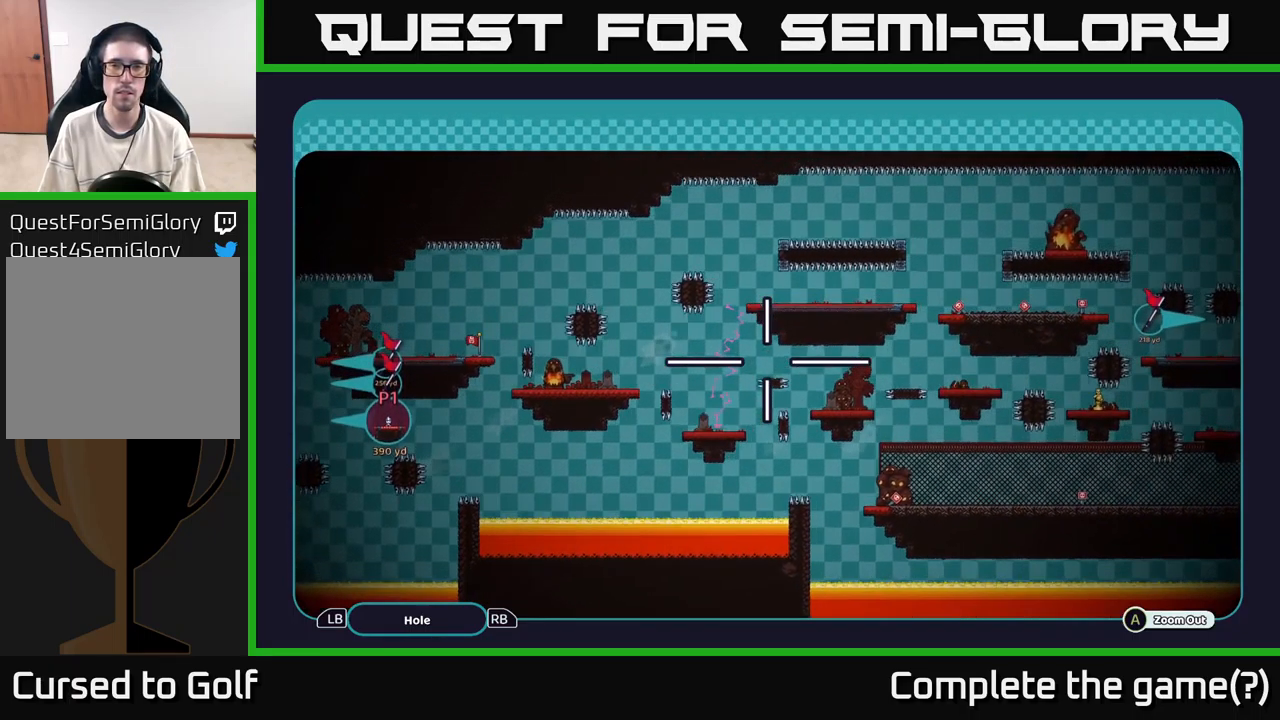
{"buttons": ["A"], "left_stick": "right", "right_stick": "center", "events": [[67, "left_stick", "right"]]}
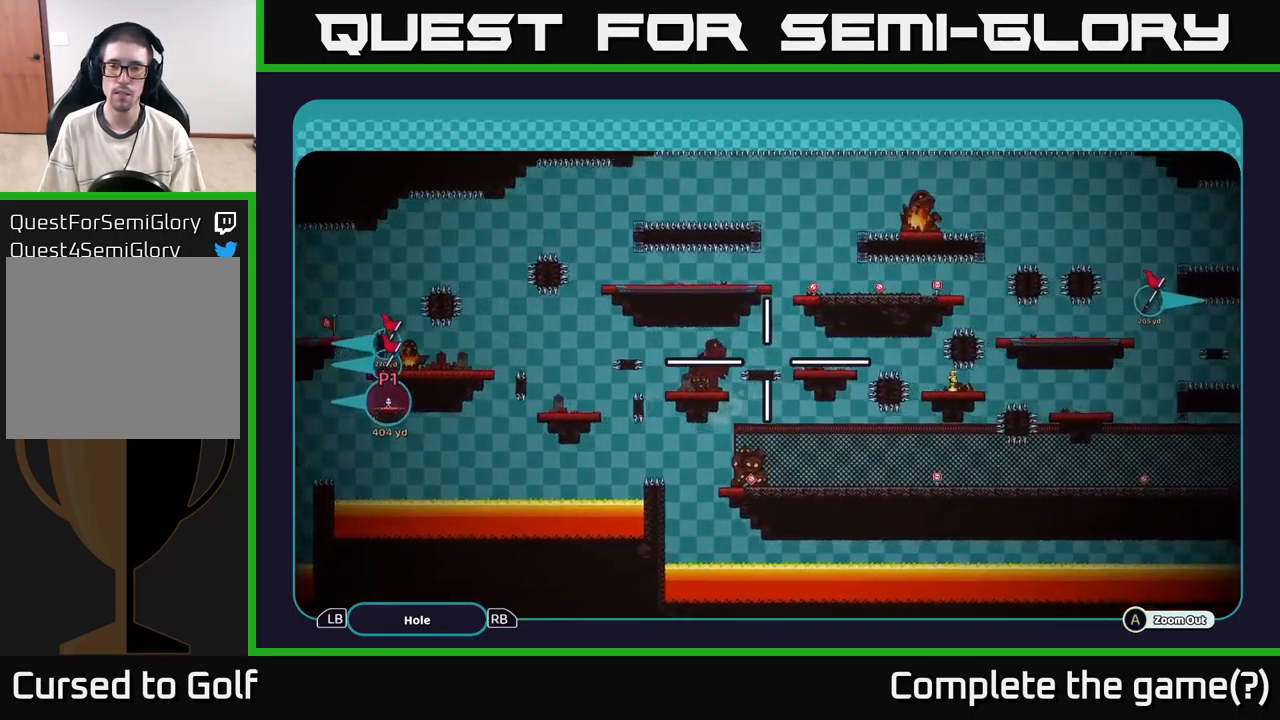
{"buttons": ["A"], "left_stick": "right", "right_stick": "center", "events": []}
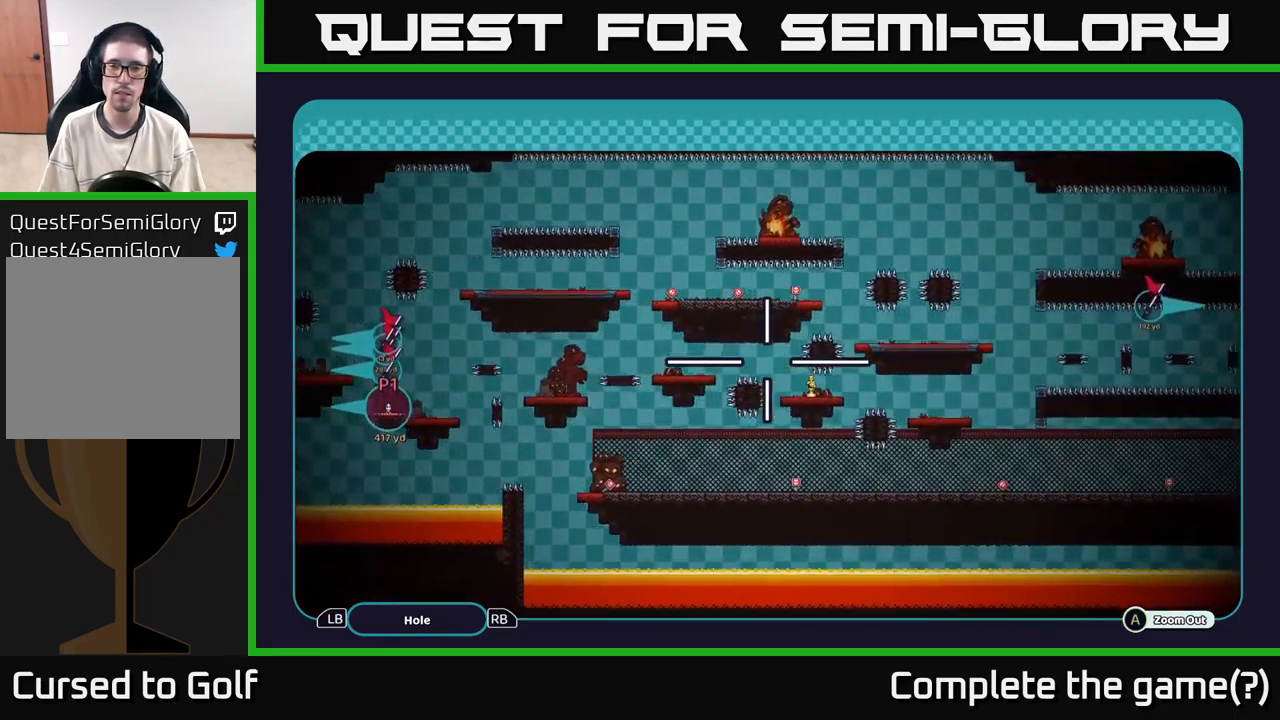
{"buttons": ["A"], "left_stick": "right", "right_stick": "center", "events": []}
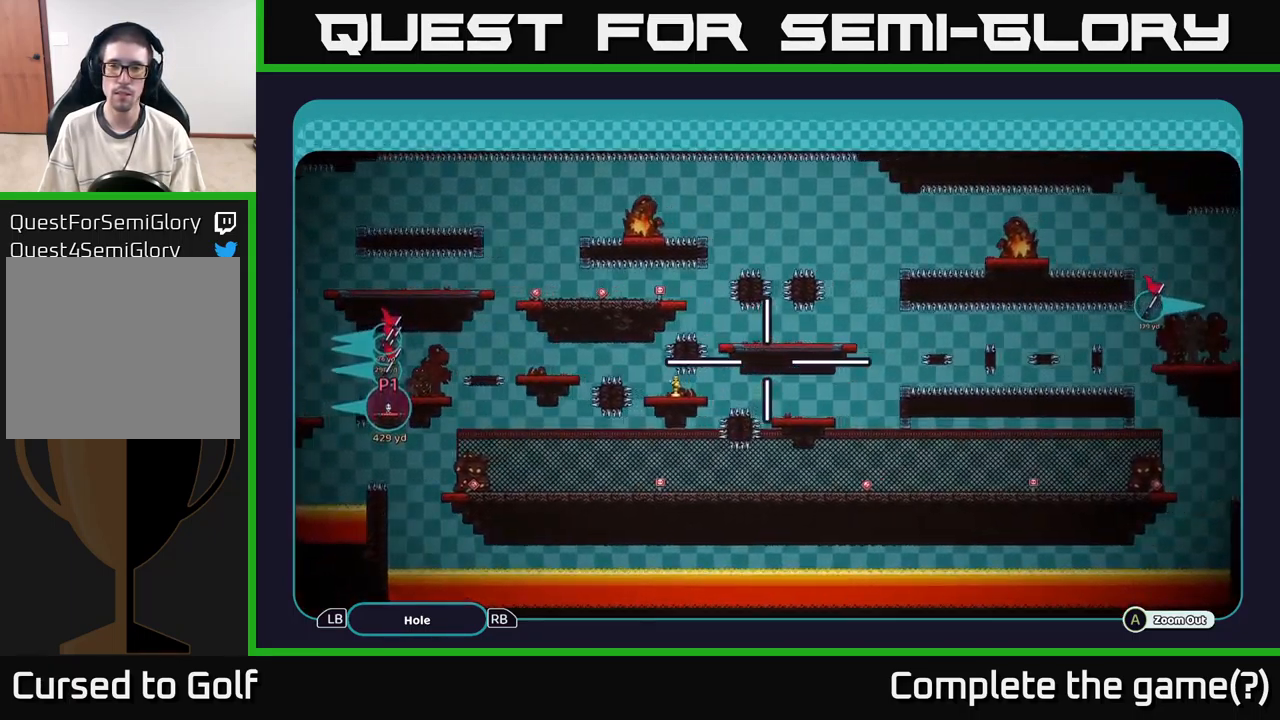
{"buttons": ["A"], "left_stick": "right", "right_stick": "center", "events": []}
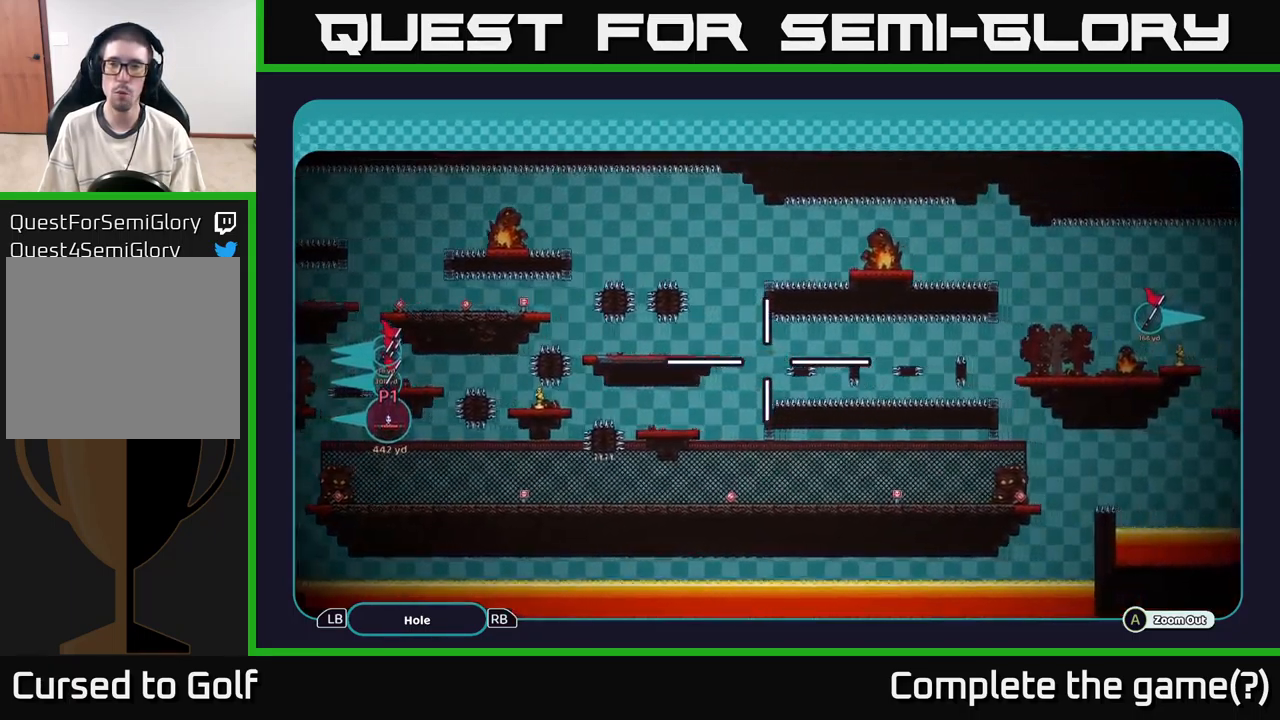
{"buttons": ["A"], "left_stick": "right", "right_stick": "center", "events": []}
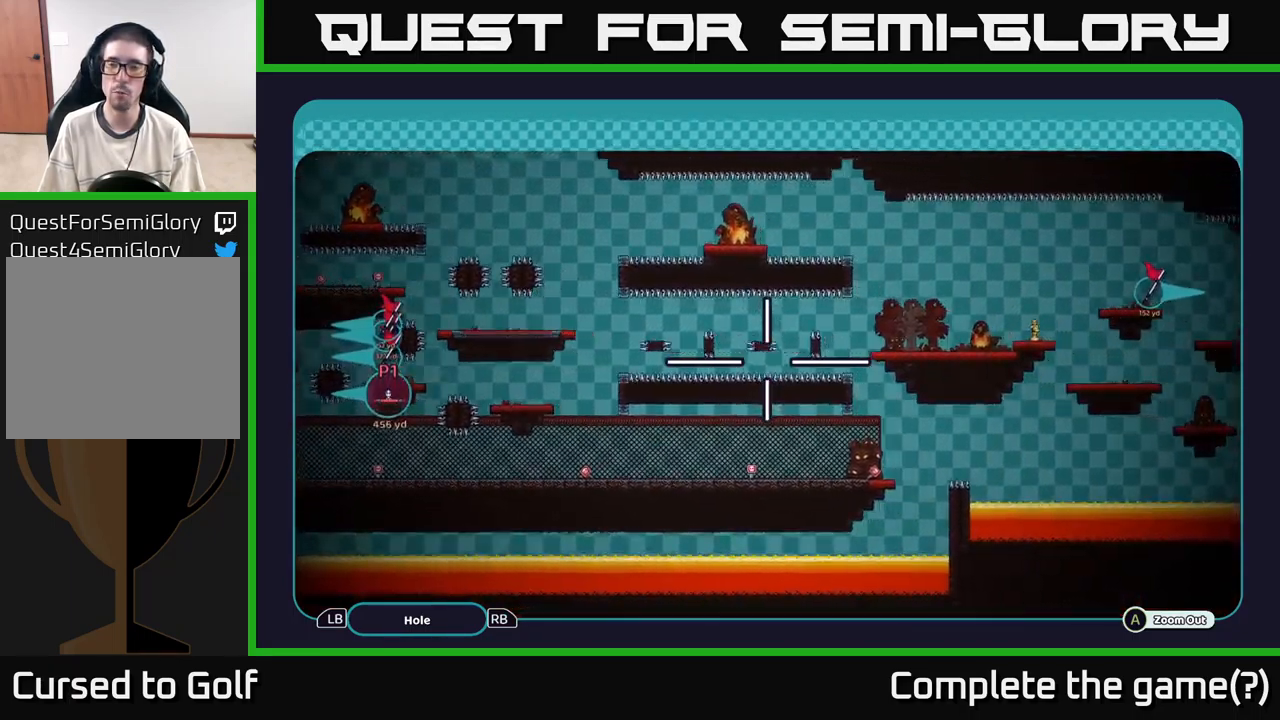
{"buttons": ["A"], "left_stick": "right", "right_stick": "center", "events": []}
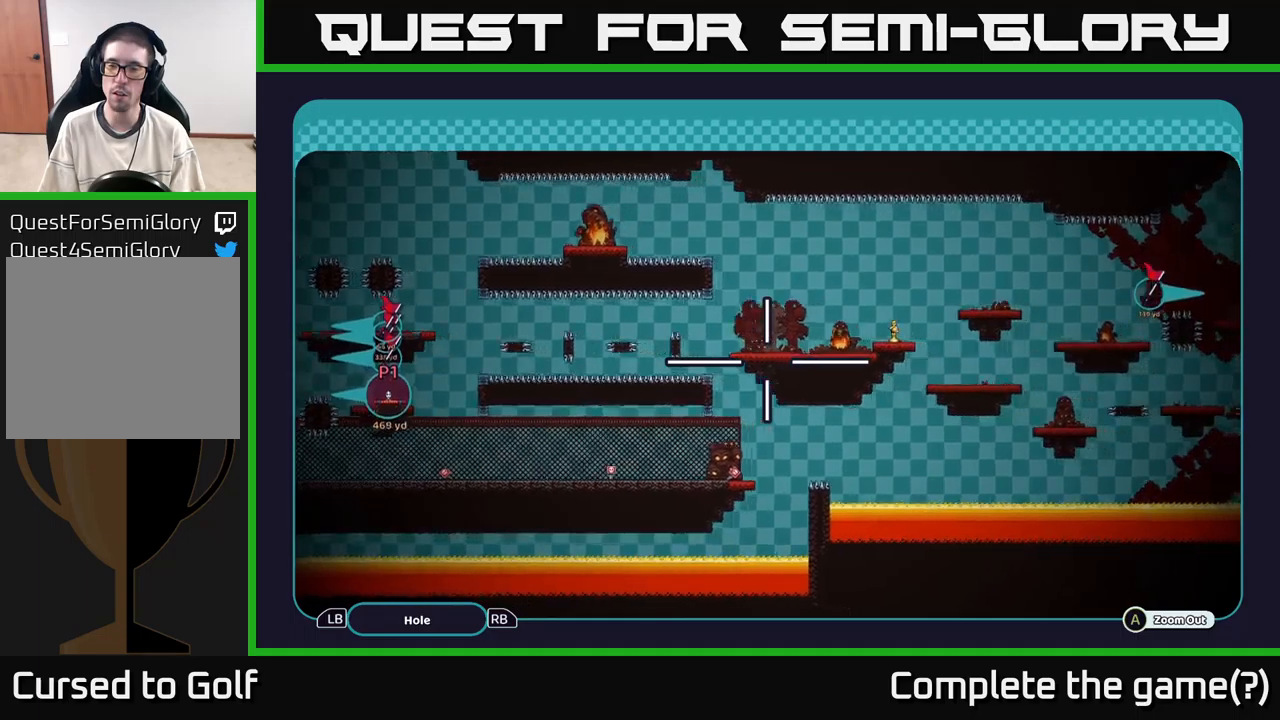
{"buttons": ["A"], "left_stick": "right", "right_stick": "center", "events": []}
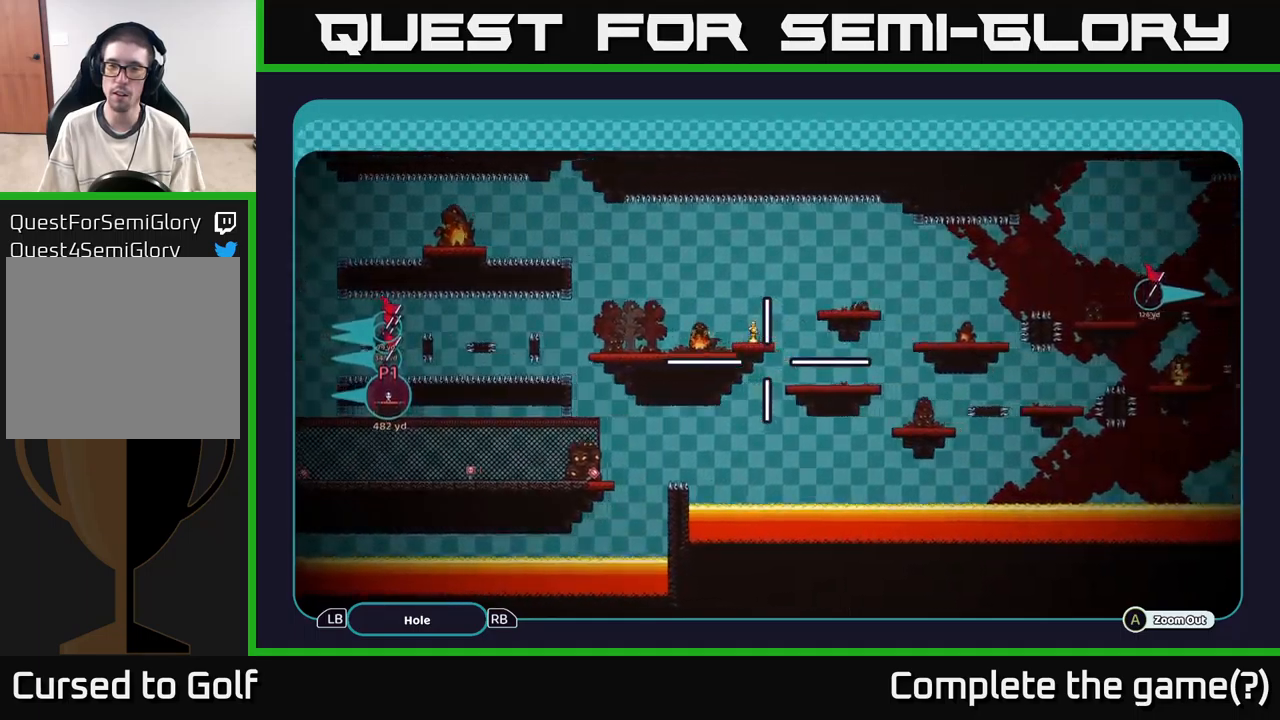
{"buttons": ["A"], "left_stick": "right", "right_stick": "center", "events": []}
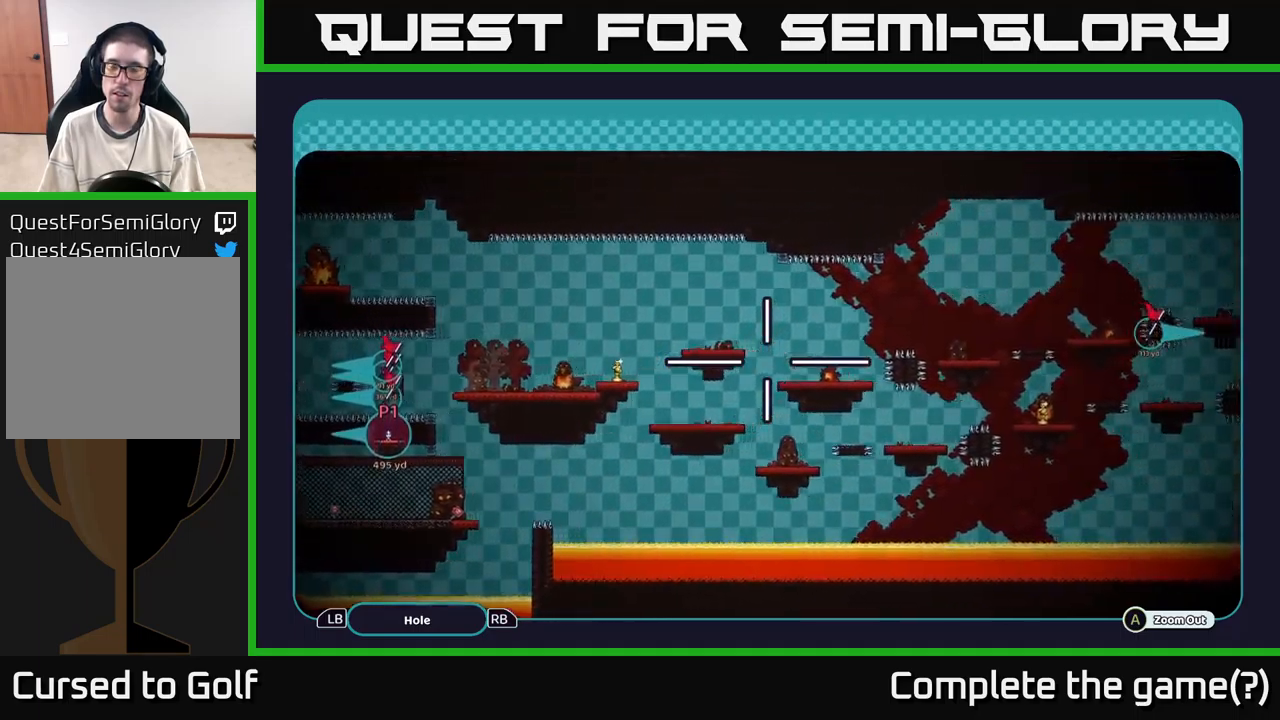
{"buttons": ["A"], "left_stick": "right", "right_stick": "center", "events": []}
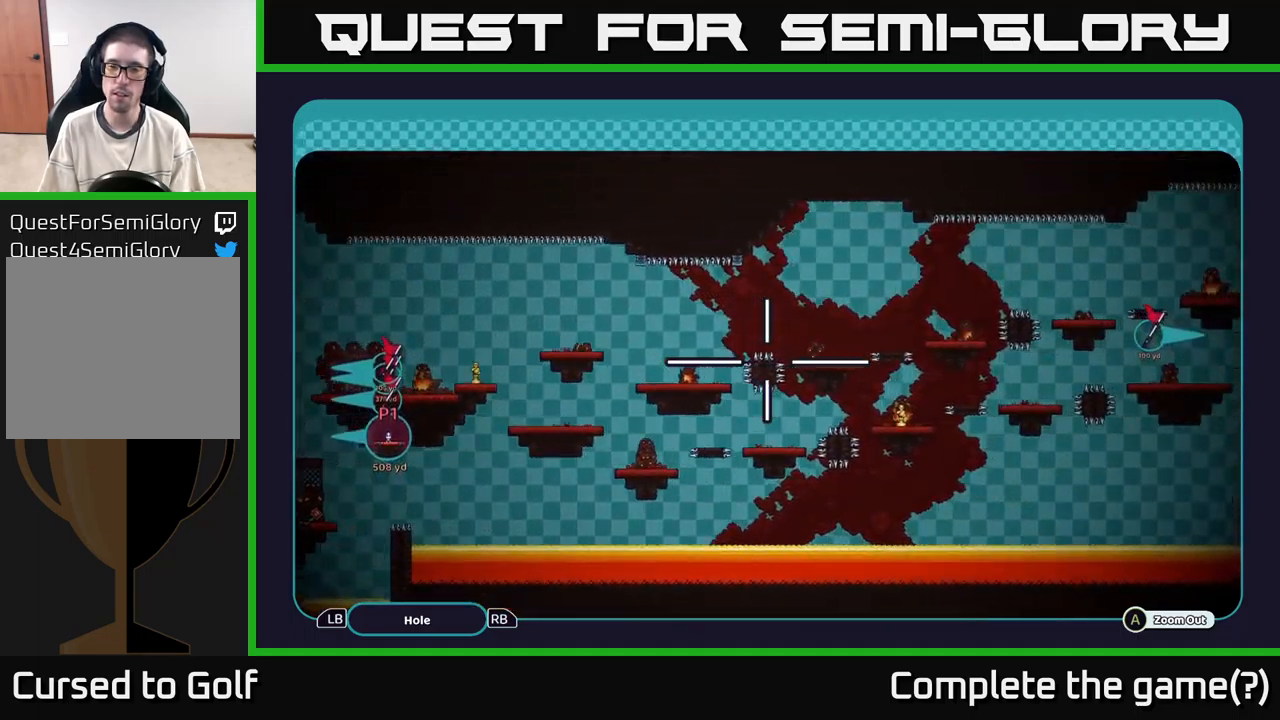
{"buttons": ["A"], "left_stick": "right", "right_stick": "center", "events": []}
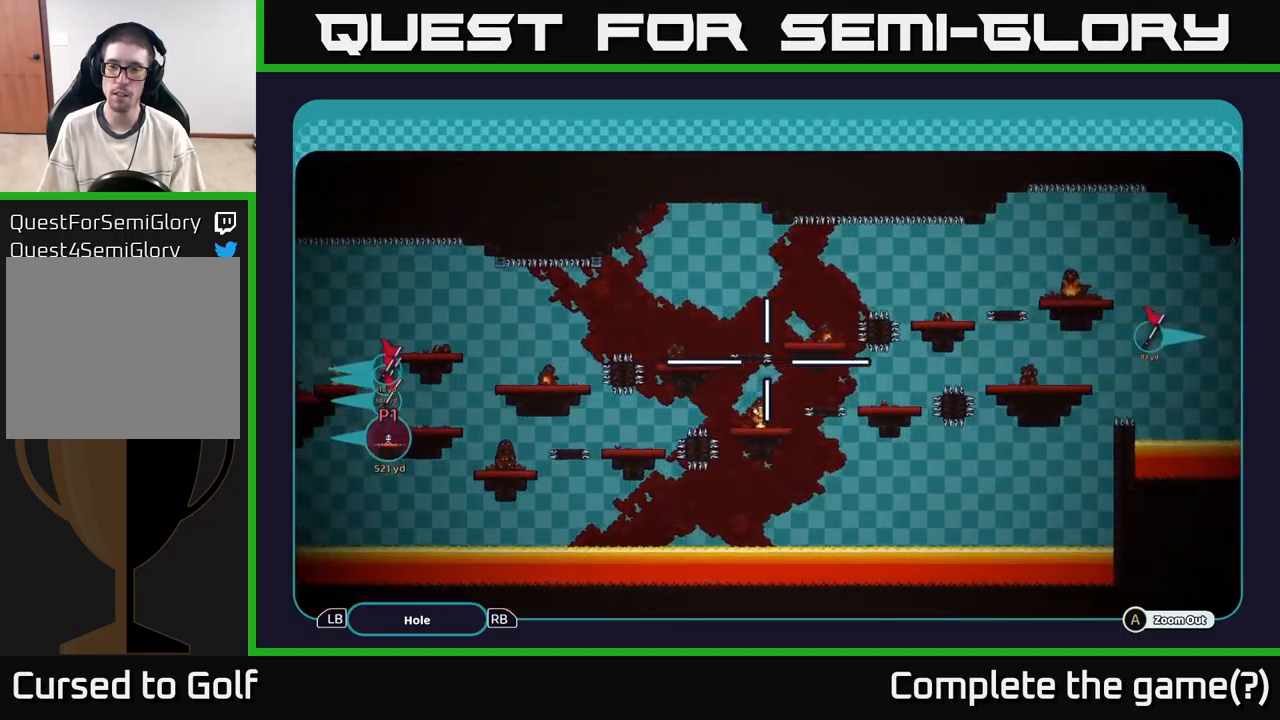
{"buttons": ["A"], "left_stick": "right", "right_stick": "center", "events": []}
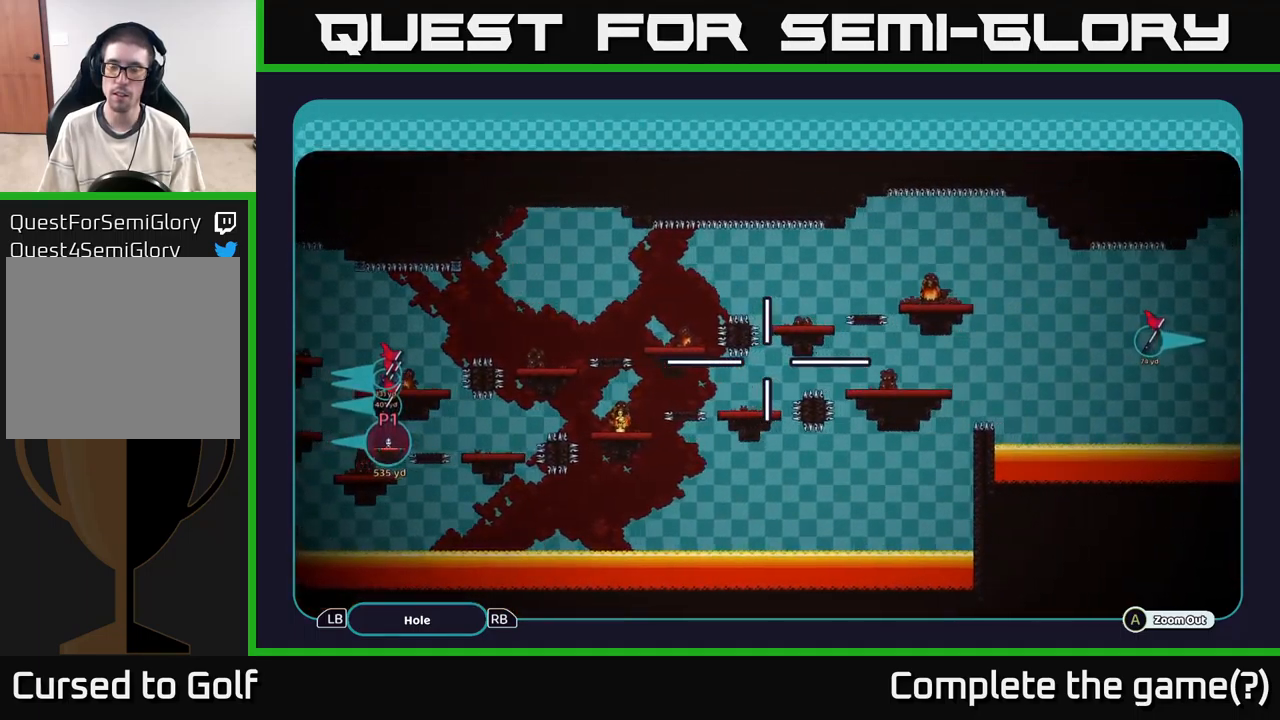
{"buttons": ["A"], "left_stick": "right", "right_stick": "center", "events": []}
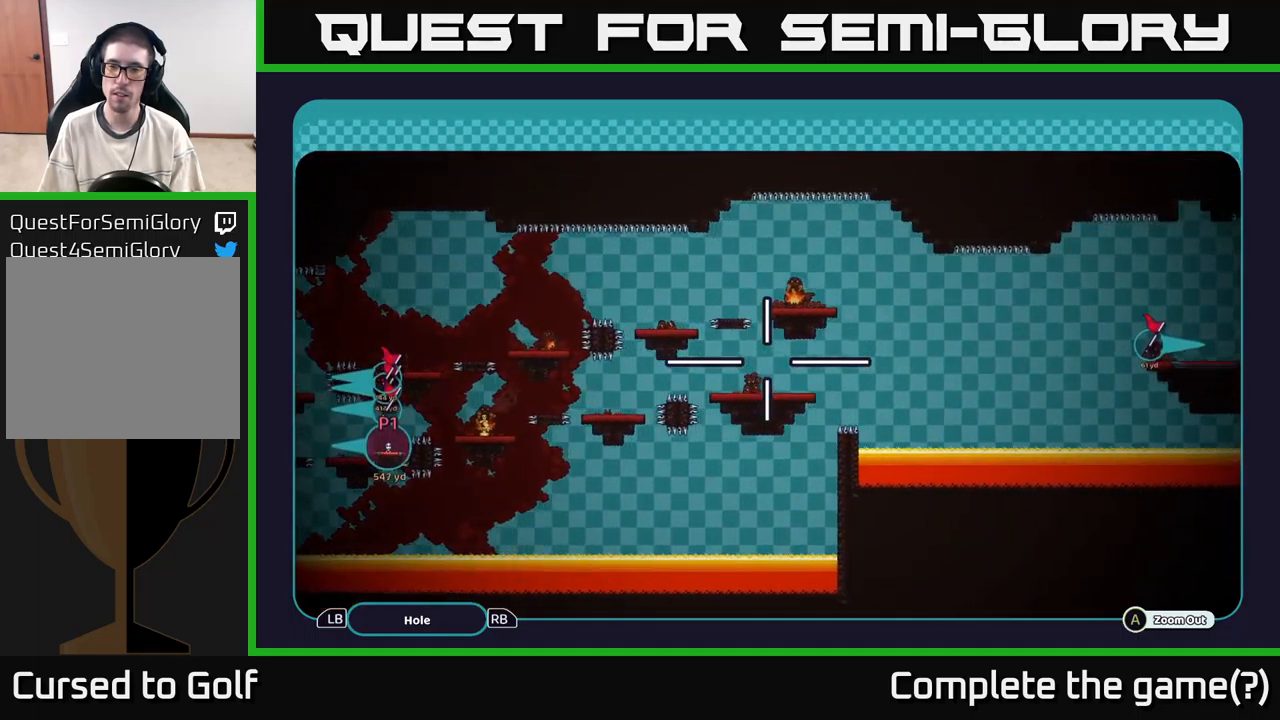
{"buttons": ["A"], "left_stick": "right", "right_stick": "center", "events": []}
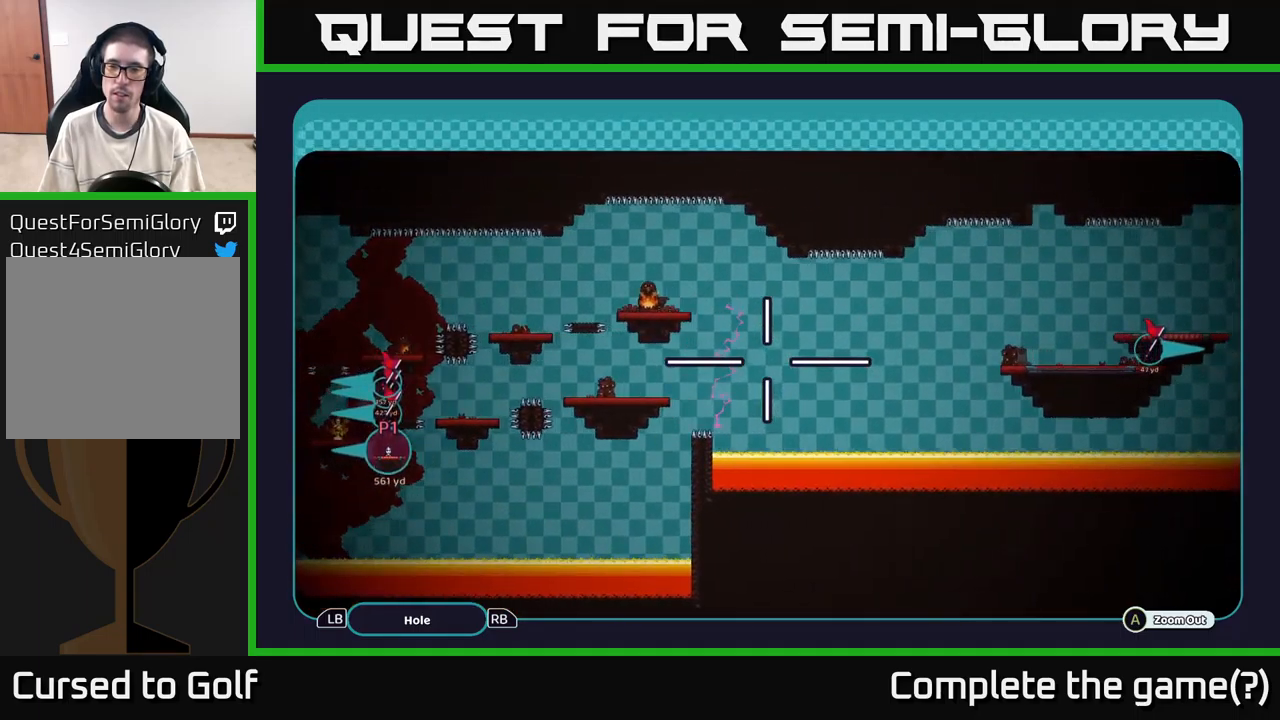
{"buttons": ["A"], "left_stick": "right", "right_stick": "center", "events": []}
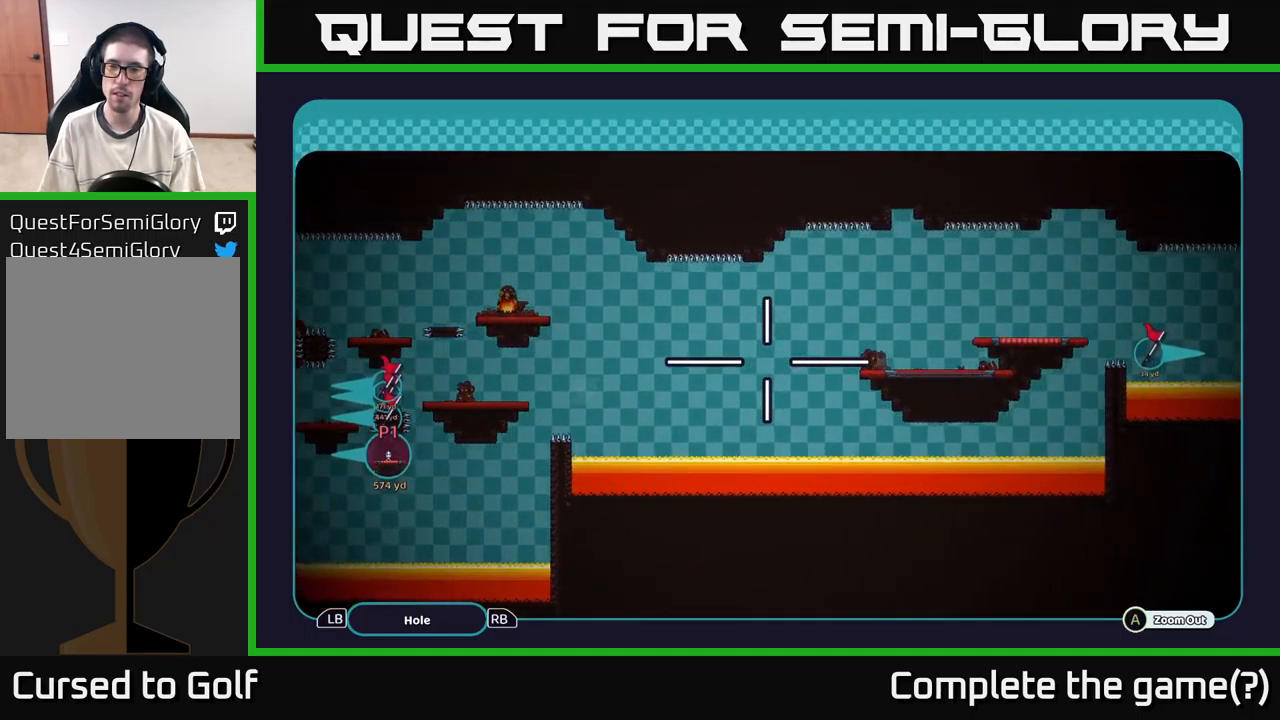
{"buttons": ["A"], "left_stick": "right", "right_stick": "center", "events": []}
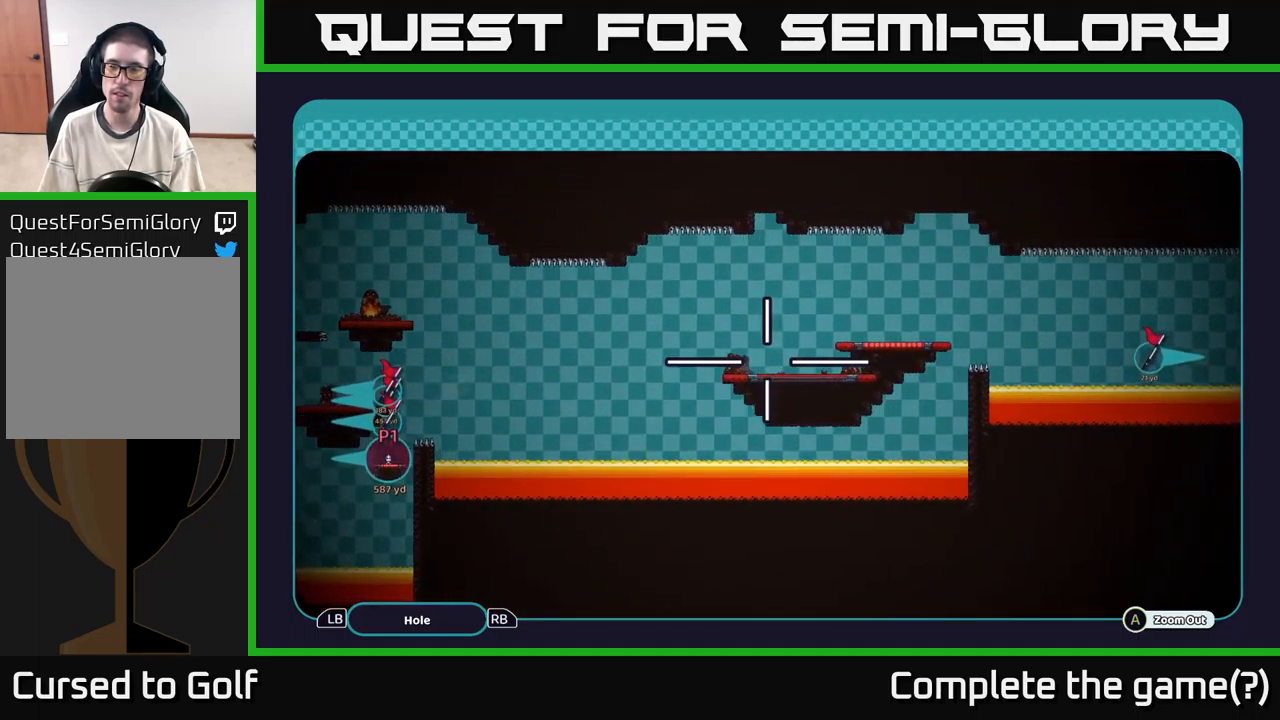
{"buttons": ["A"], "left_stick": "right", "right_stick": "center", "events": []}
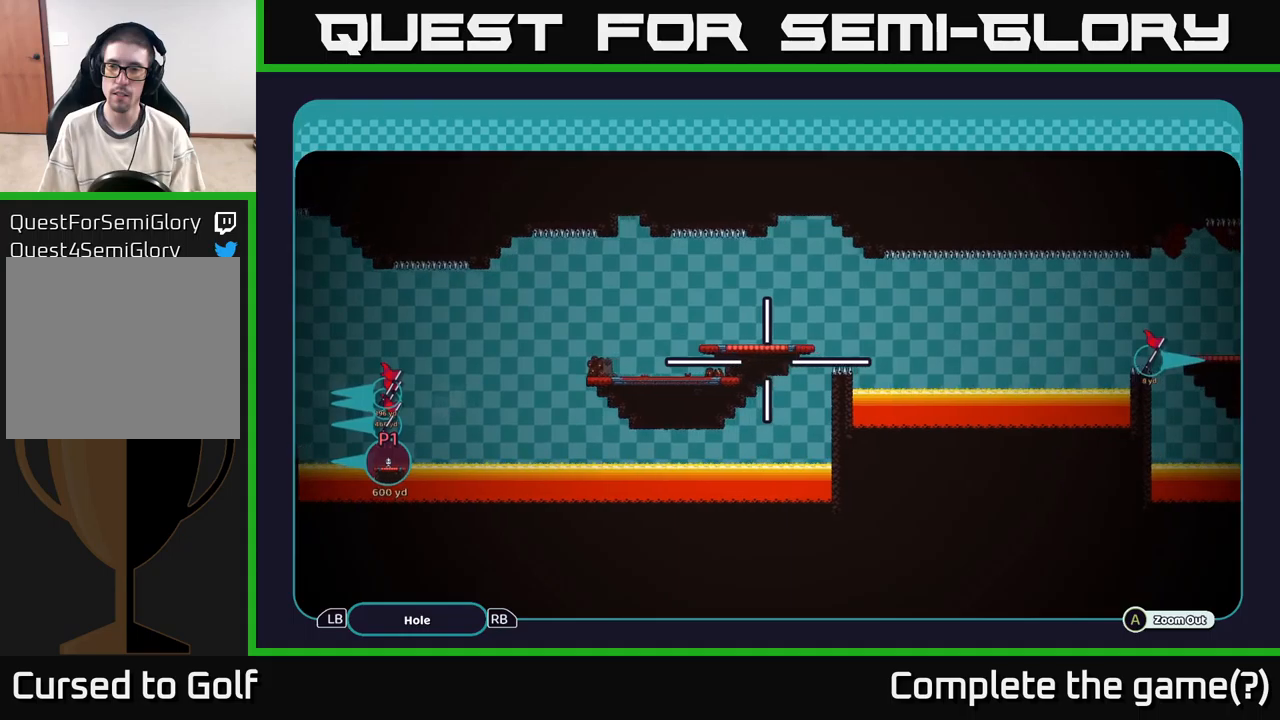
{"buttons": ["A"], "left_stick": "right", "right_stick": "center", "events": []}
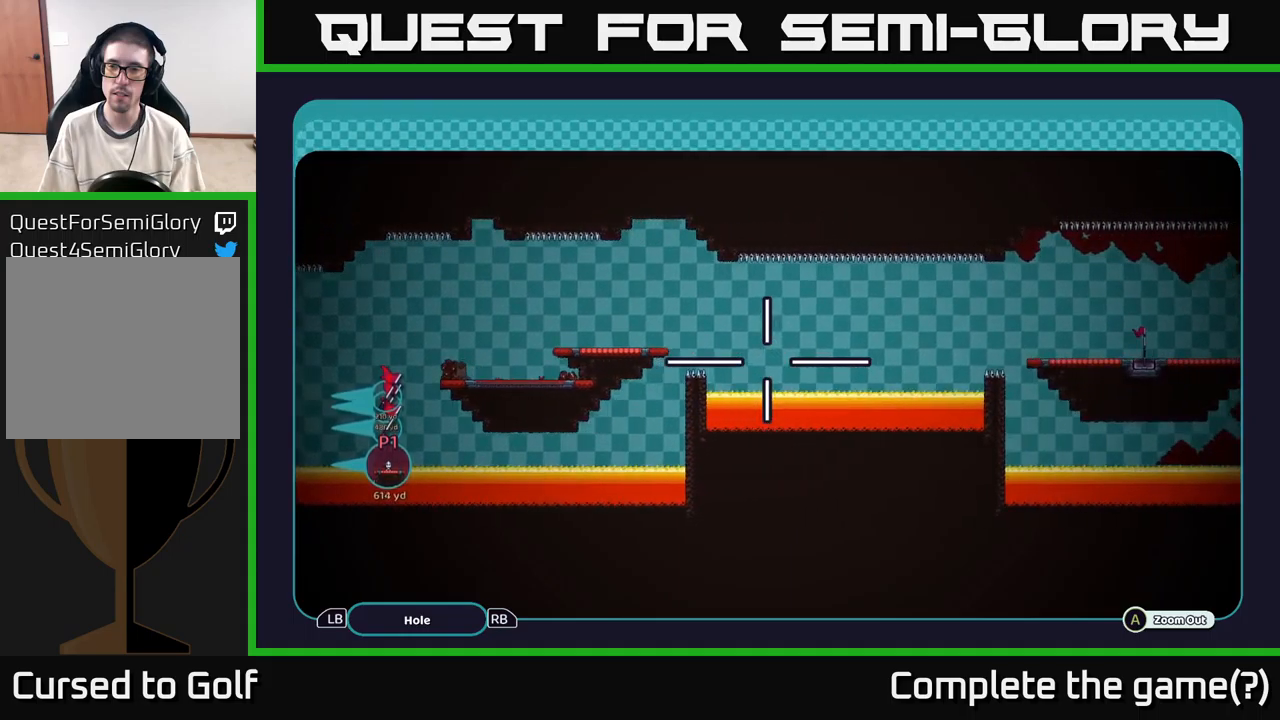
{"buttons": ["A"], "left_stick": "right", "right_stick": "center", "events": []}
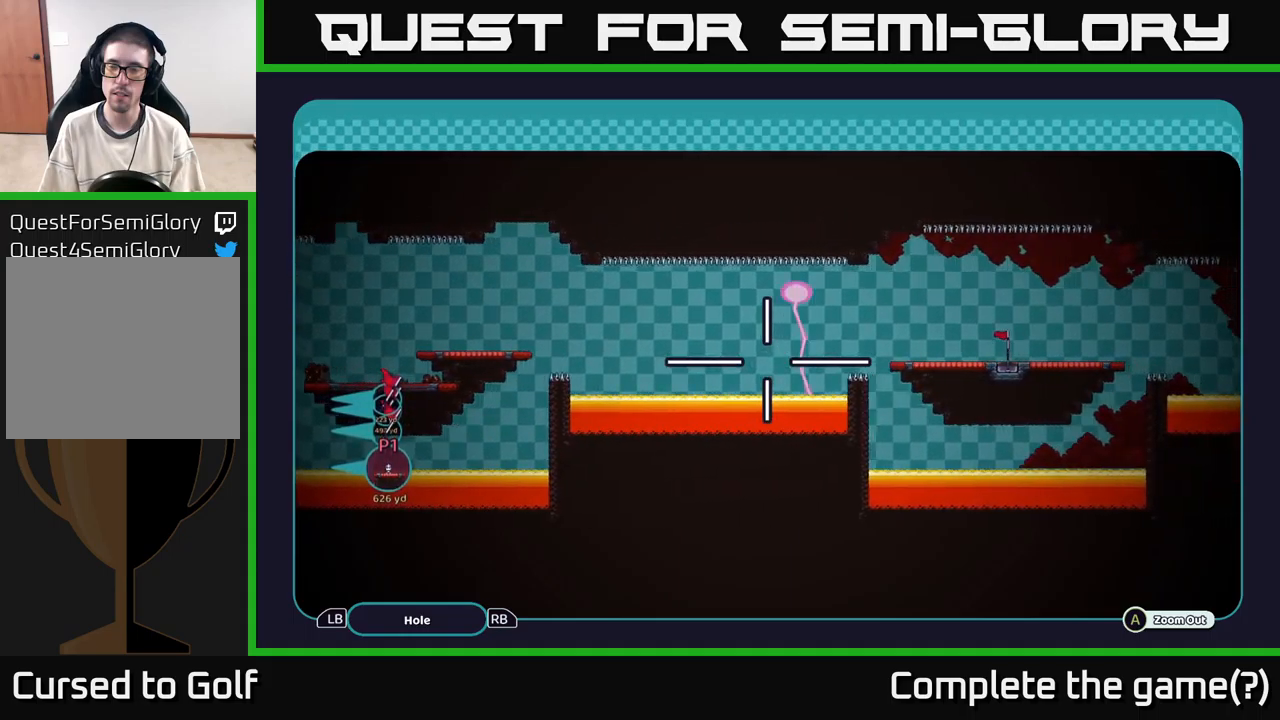
{"buttons": ["A"], "left_stick": "right", "right_stick": "center", "events": []}
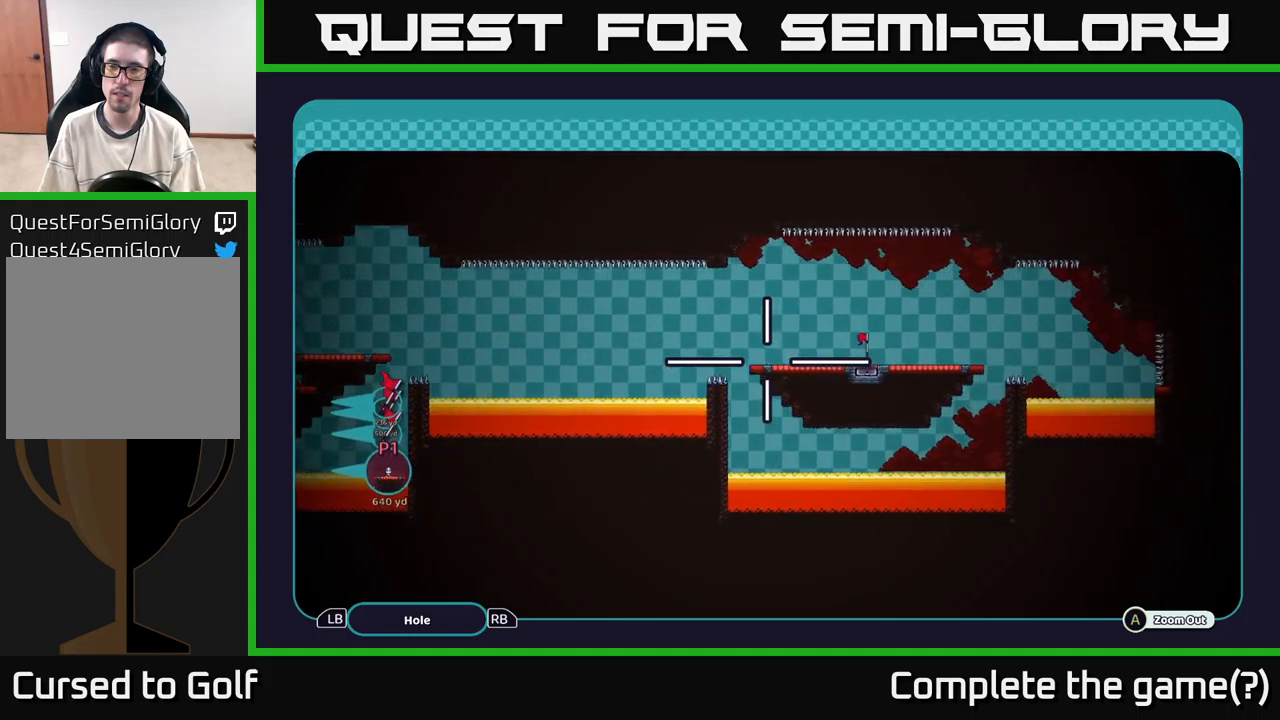
{"buttons": ["A"], "left_stick": "center", "right_stick": "center", "events": [[467, "left_stick", "center"]]}
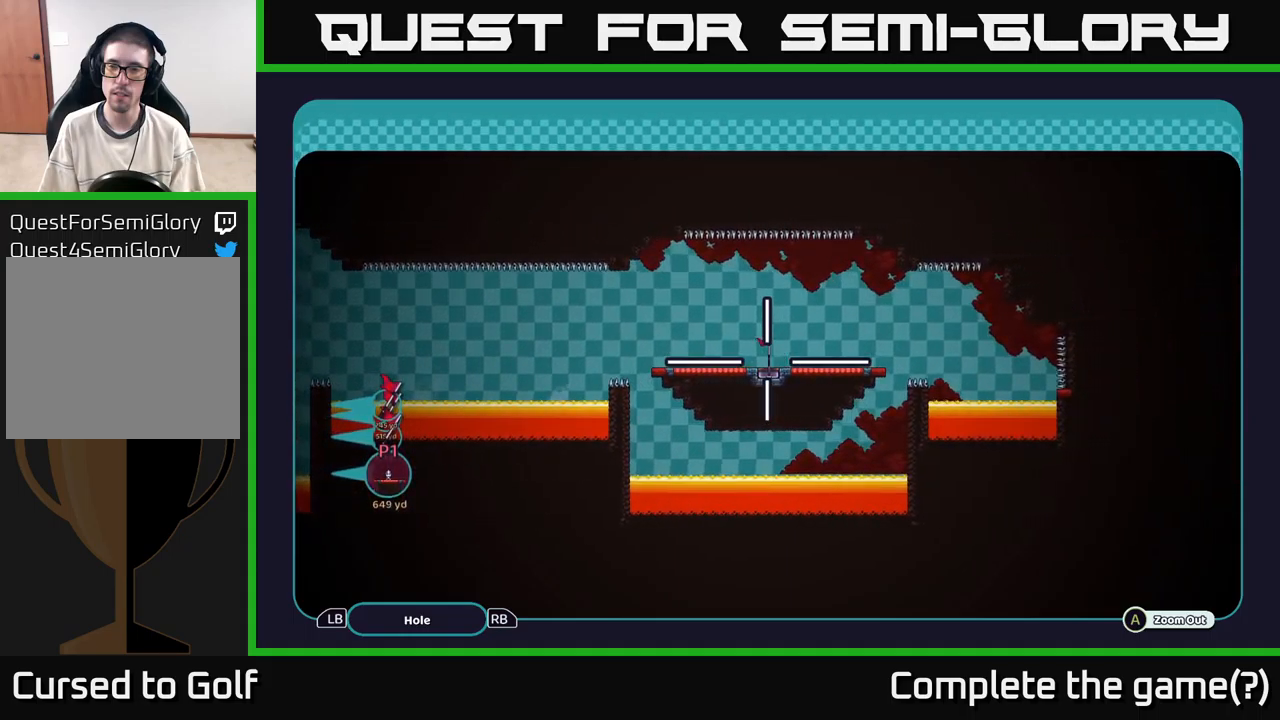
{"buttons": ["A"], "left_stick": "center", "right_stick": "center", "events": []}
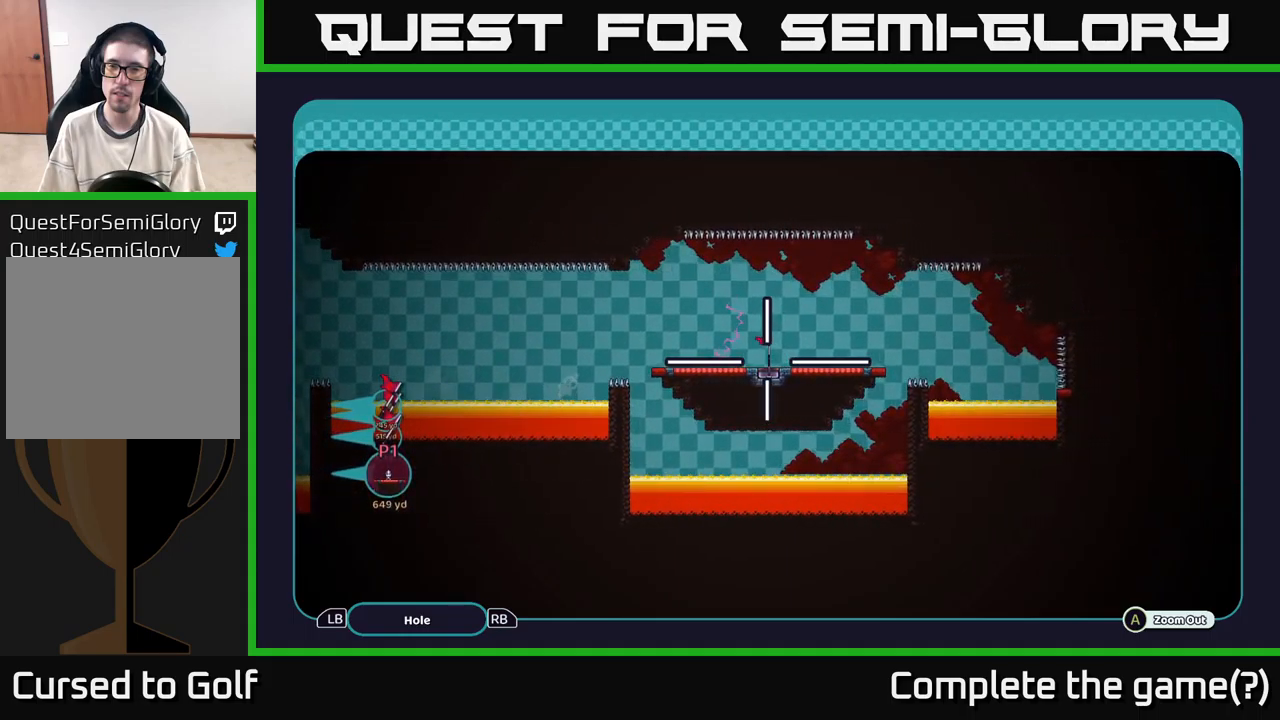
{"buttons": ["A"], "left_stick": "center", "right_stick": "center", "events": []}
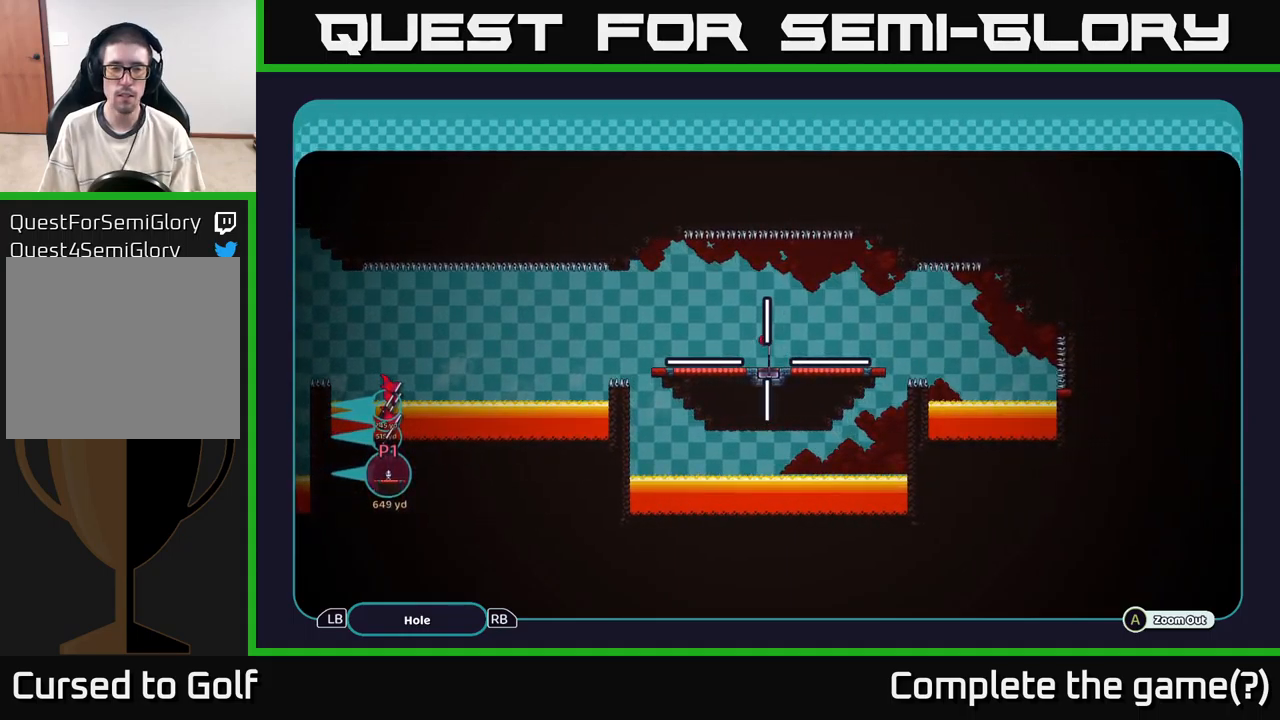
{"buttons": ["A"], "left_stick": "left", "right_stick": "center", "events": [[300, "left_stick", "left"]]}
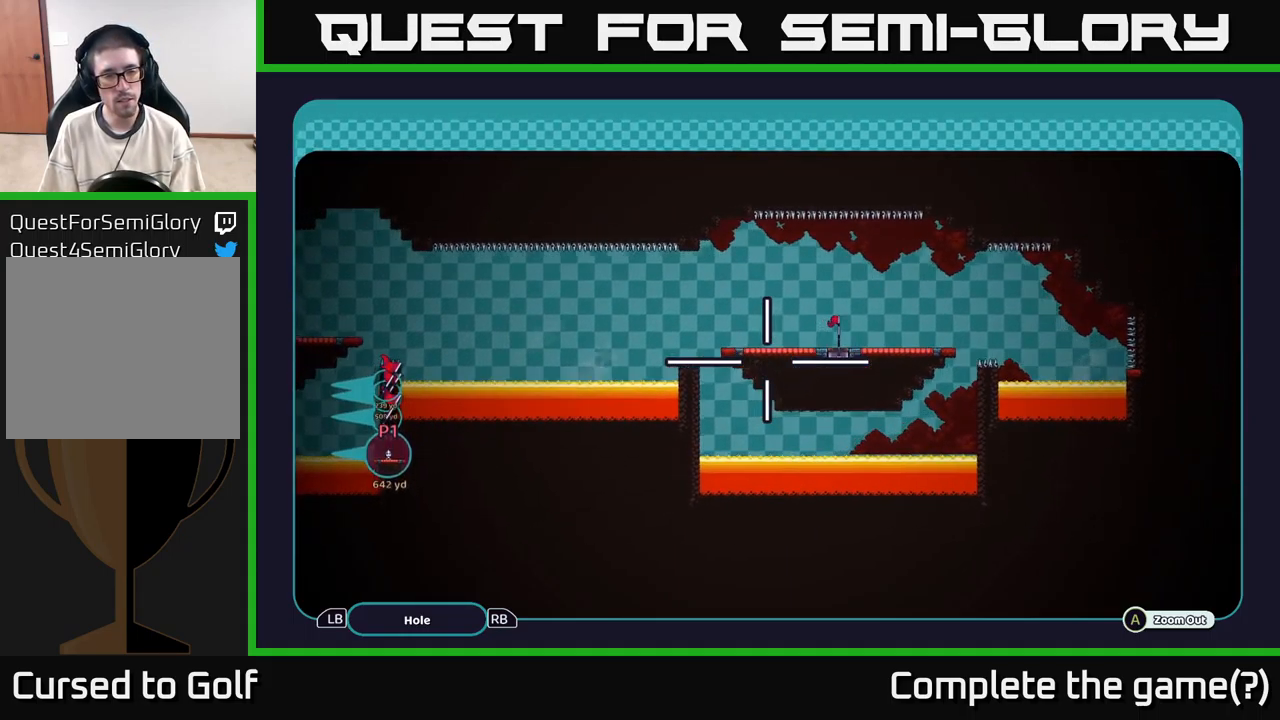
{"buttons": ["A"], "left_stick": "left", "right_stick": "center", "events": []}